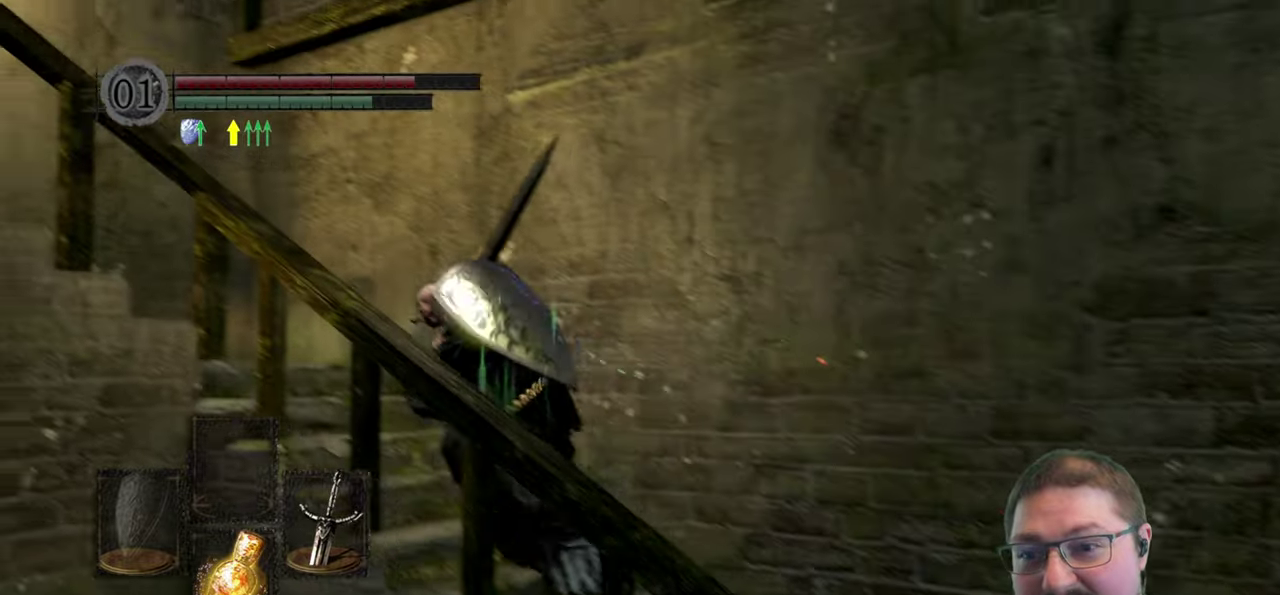
Gameplay with a controller (Xbox layout); each line is a JSON object with the inputs held at the frame after it. "button_events" lists button changes between this image and that frame as [ms after this image, input, new state], when the widget could be followed in between (sticks are given only as held states).
{"buttons": ["B"], "left_stick": "left", "right_stick": "center", "button_events": []}
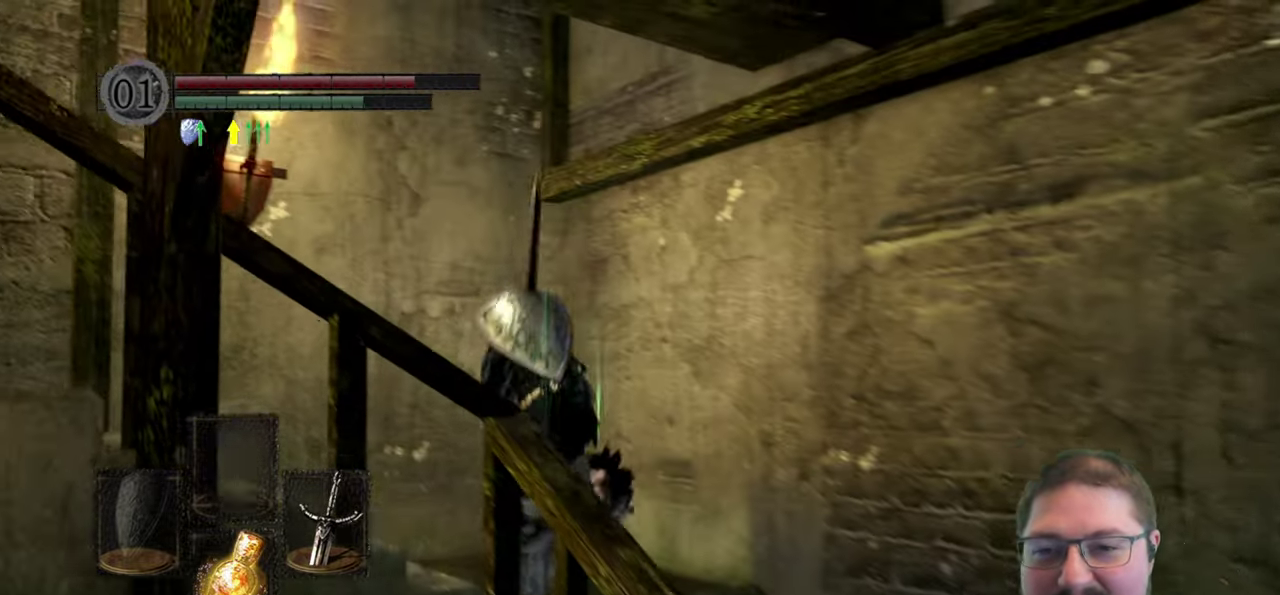
{"buttons": ["B"], "left_stick": "down-left", "right_stick": "center", "button_events": []}
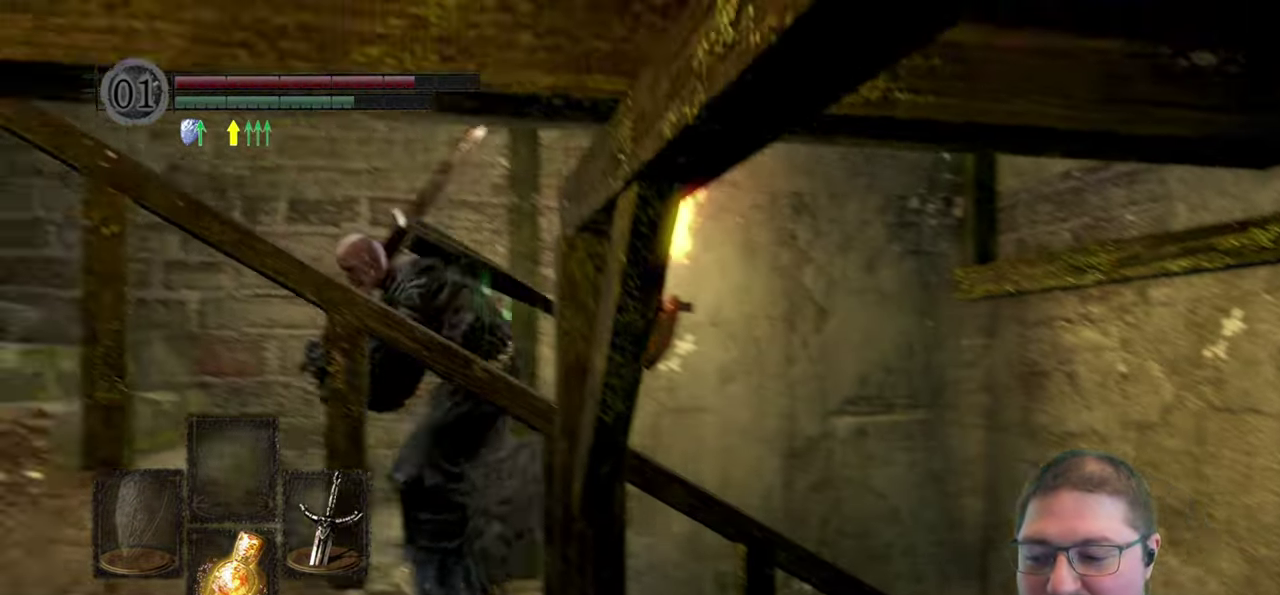
{"buttons": ["B"], "left_stick": "left", "right_stick": "center", "button_events": []}
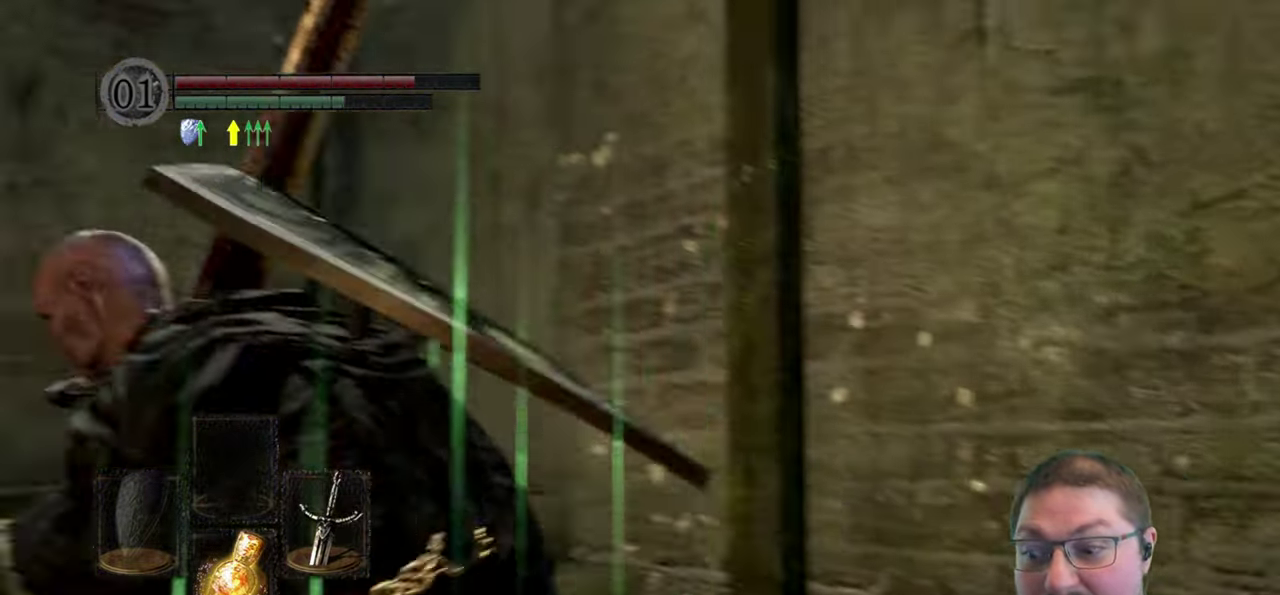
{"buttons": [], "left_stick": "up-left", "right_stick": "down-left", "button_events": [[84, "B", "up"]]}
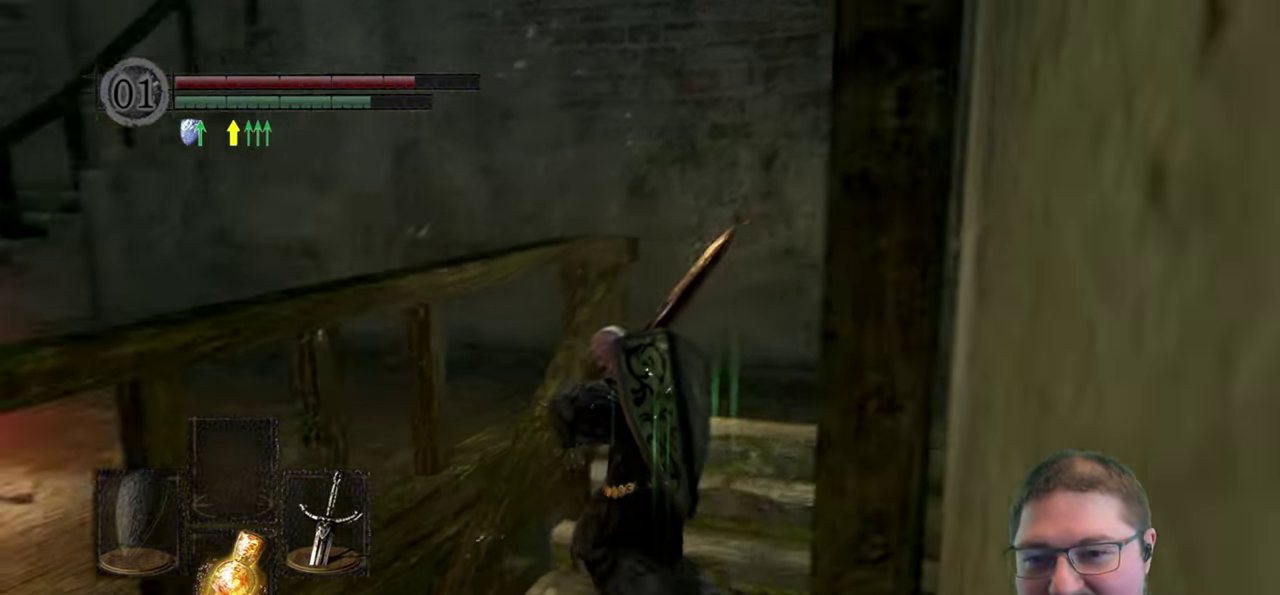
{"buttons": [], "left_stick": "up-right", "right_stick": "down-left", "button_events": []}
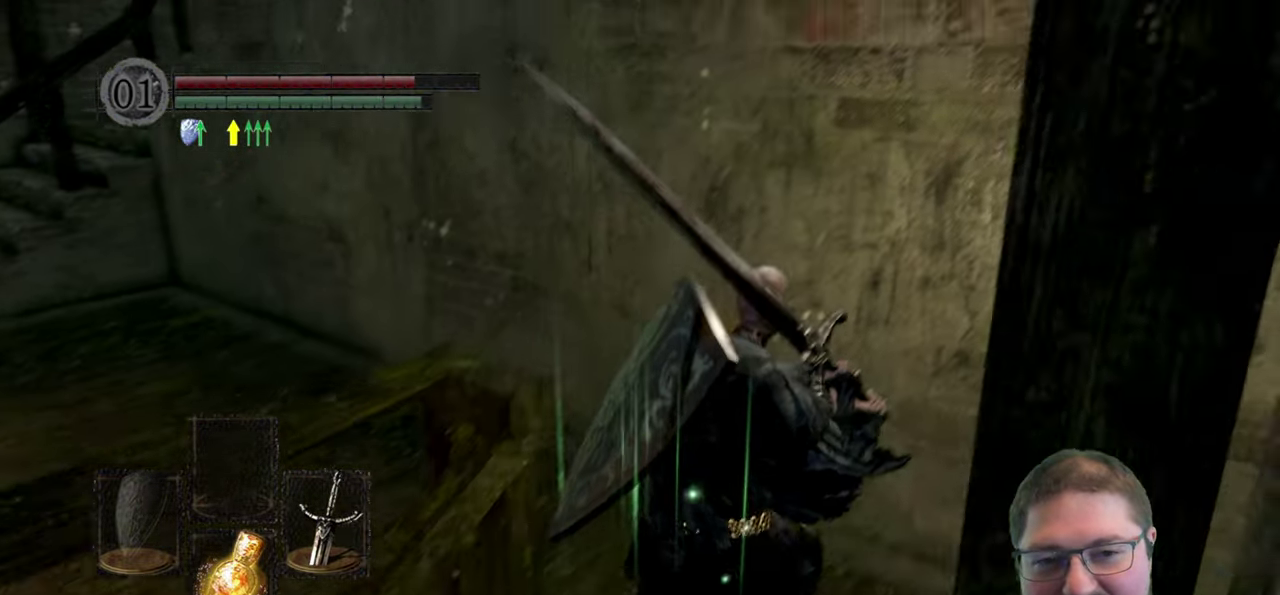
{"buttons": [], "left_stick": "up", "right_stick": "center", "button_events": []}
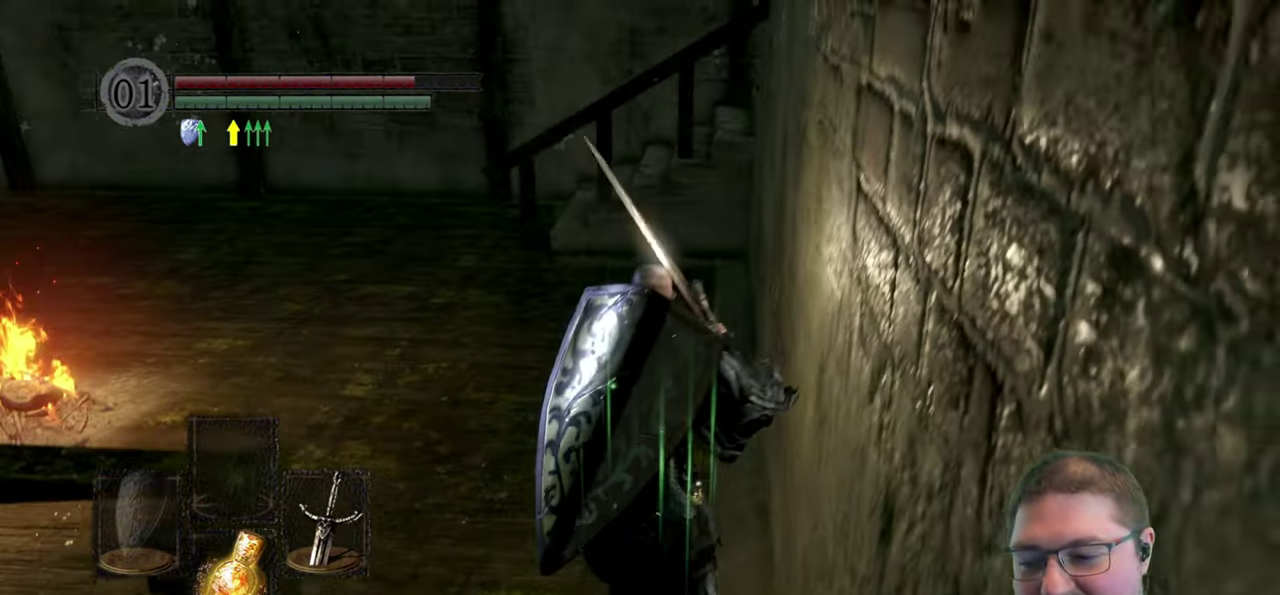
{"buttons": [], "left_stick": "up-left", "right_stick": "center", "button_events": []}
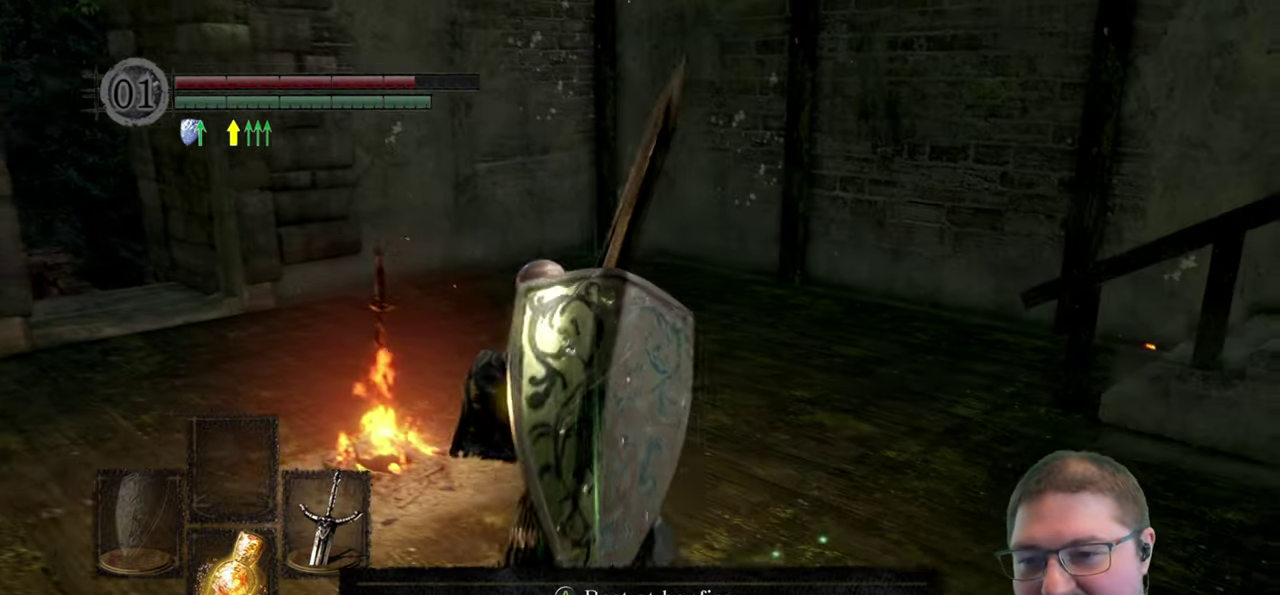
{"buttons": ["A"], "left_stick": "center", "right_stick": "center", "button_events": [[267, "A", "down"], [367, "A", "up"], [450, "A", "down"]]}
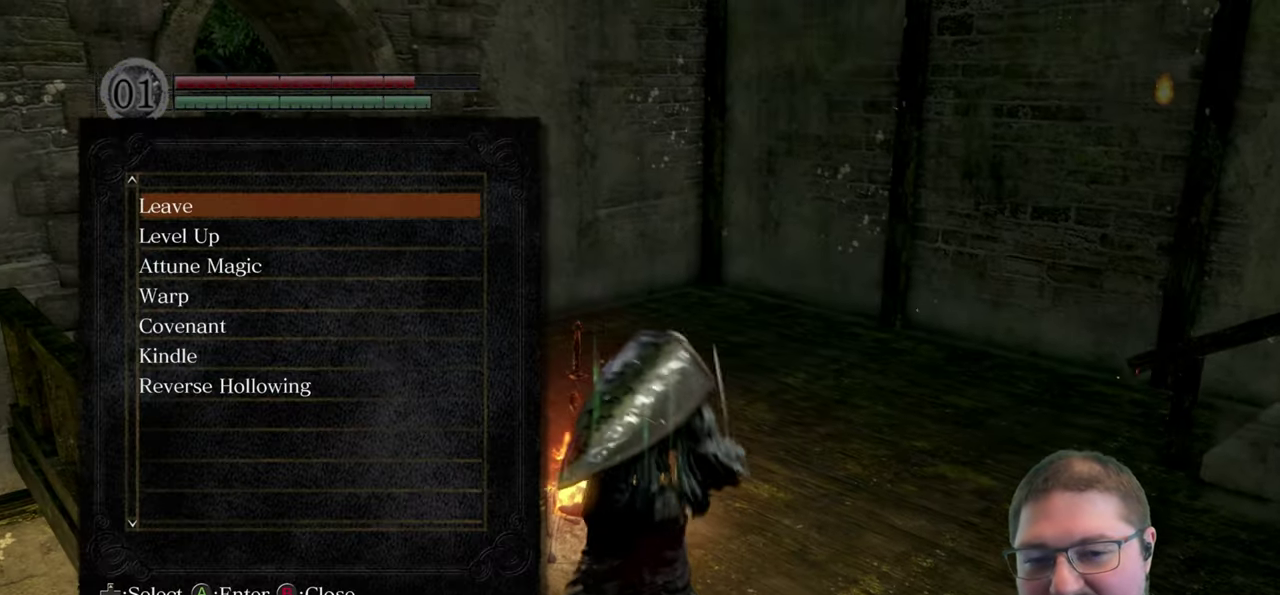
{"buttons": [], "left_stick": "center", "right_stick": "center", "button_events": [[50, "A", "up"]]}
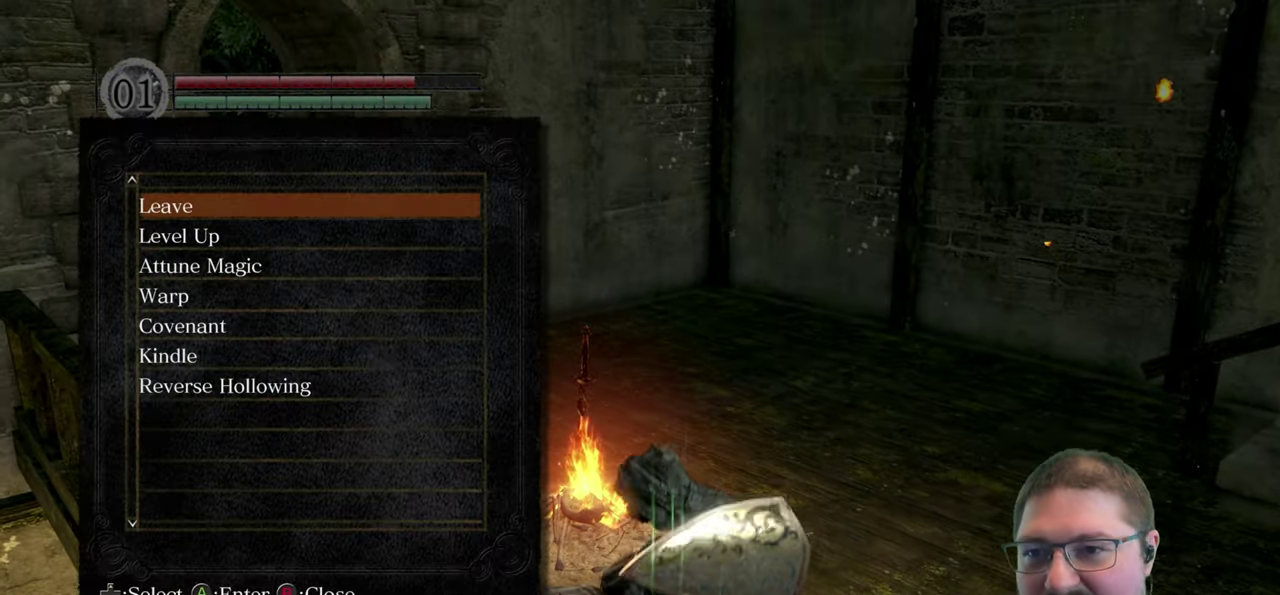
{"buttons": ["A"], "left_stick": "center", "right_stick": "center", "button_events": [[117, "DPAD_DOWN", "down"], [233, "DPAD_DOWN", "up"], [450, "A", "down"]]}
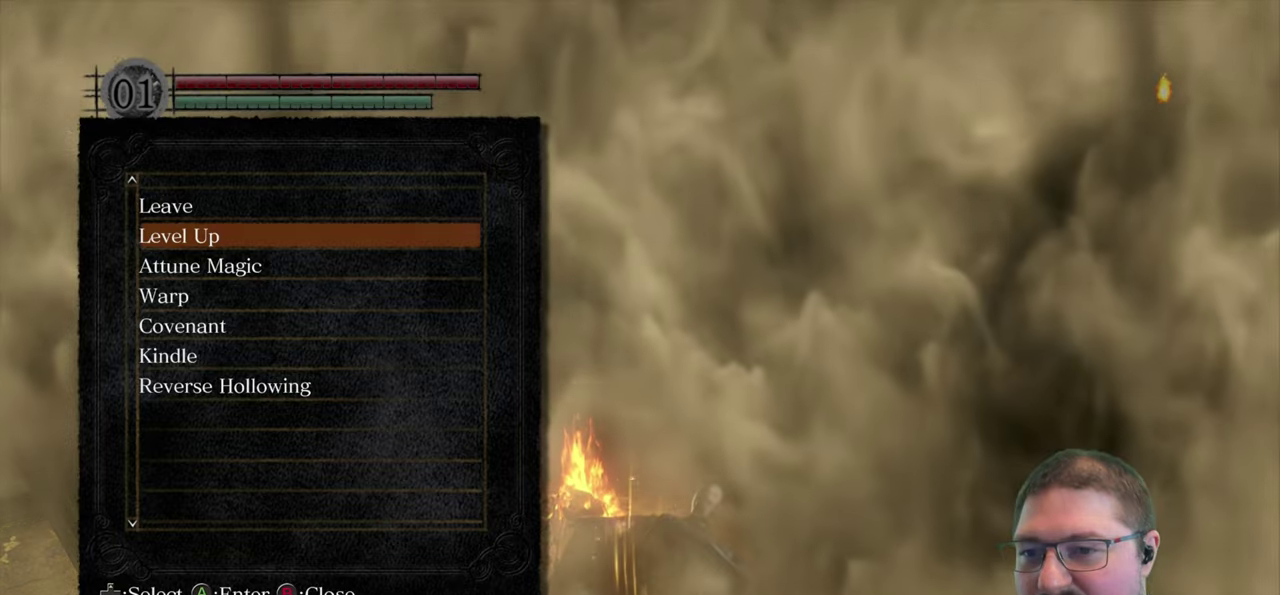
{"buttons": [], "left_stick": "center", "right_stick": "center", "button_events": [[50, "A", "up"]]}
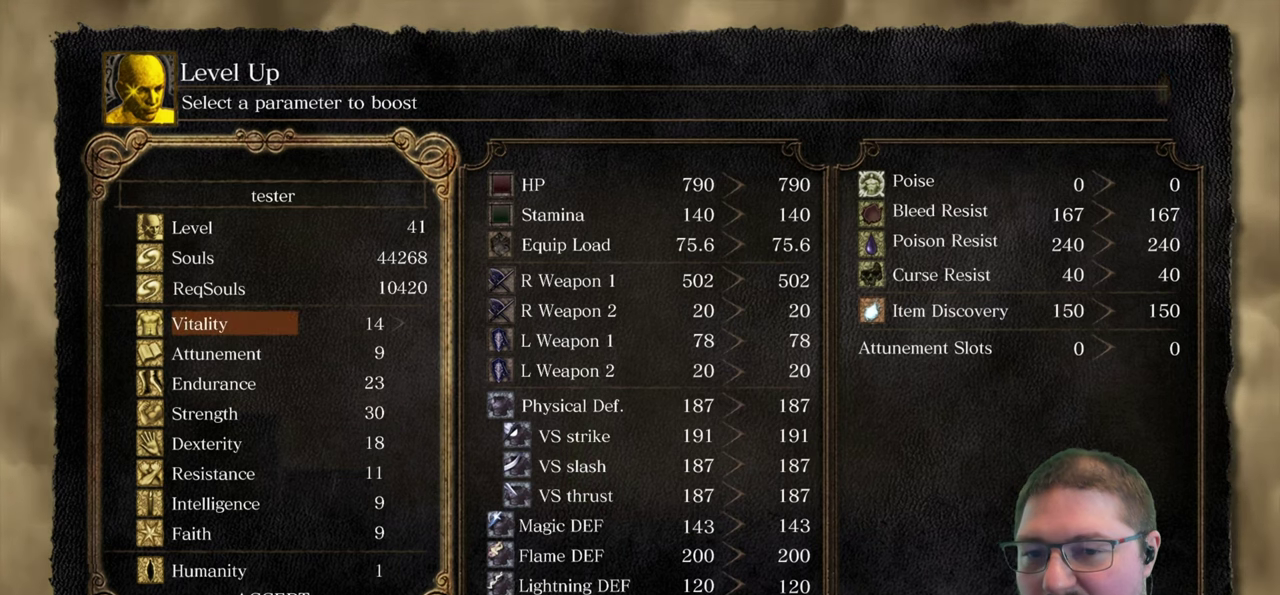
{"buttons": ["DPAD_RIGHT"], "left_stick": "center", "right_stick": "center", "button_events": [[400, "DPAD_RIGHT", "down"]]}
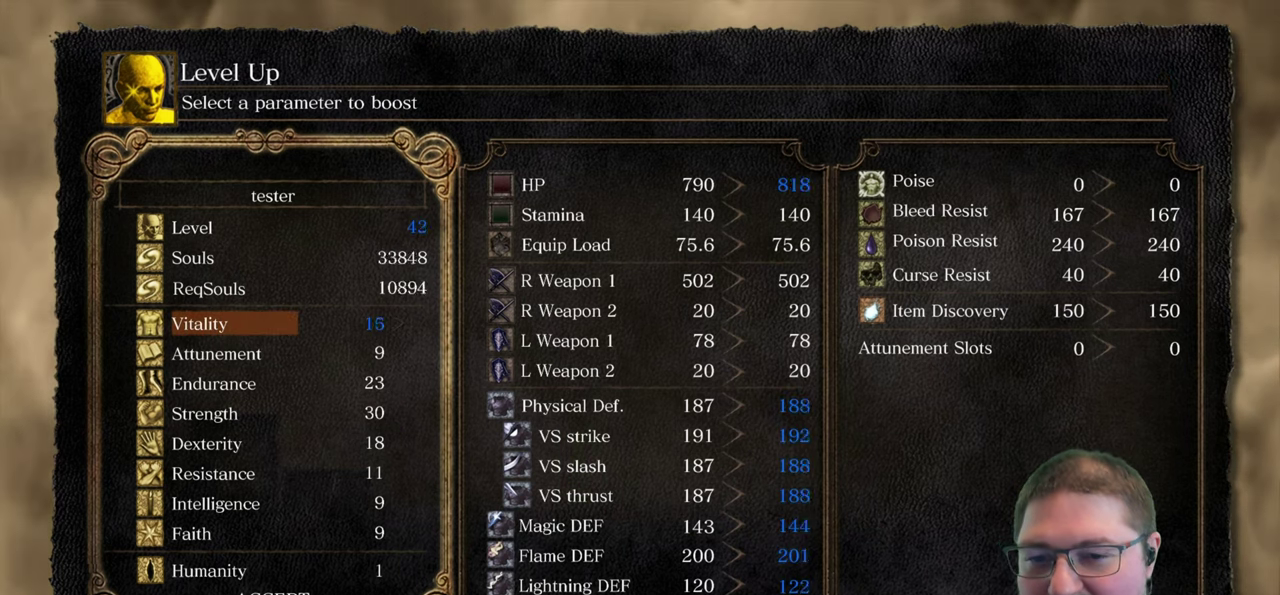
{"buttons": [], "left_stick": "center", "right_stick": "center", "button_events": [[66, "DPAD_RIGHT", "up"], [150, "DPAD_RIGHT", "down"], [250, "DPAD_RIGHT", "up"], [316, "DPAD_RIGHT", "down"], [483, "DPAD_RIGHT", "up"]]}
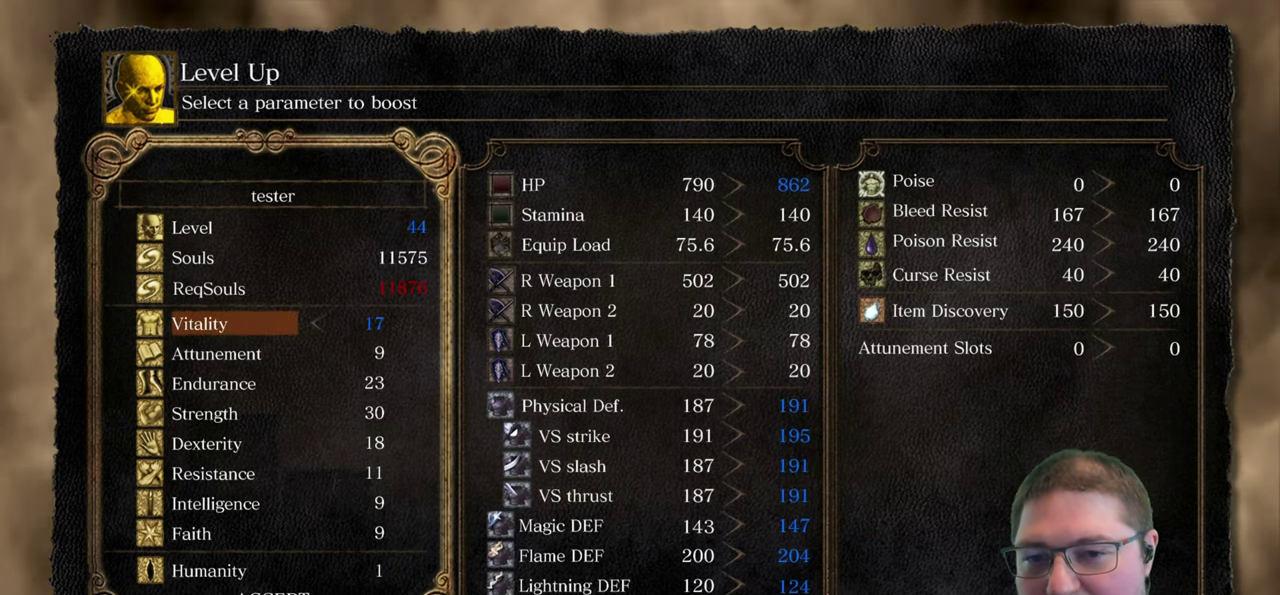
{"buttons": ["DPAD_LEFT"], "left_stick": "center", "right_stick": "center", "button_events": [[400, "DPAD_LEFT", "down"]]}
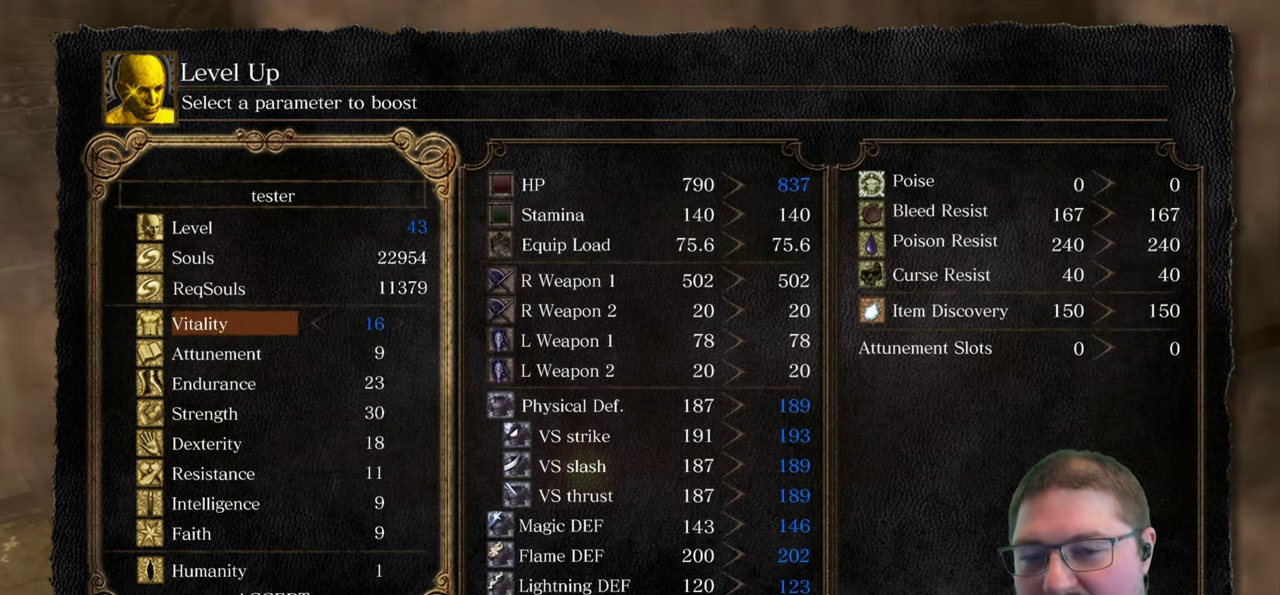
{"buttons": ["DPAD_RIGHT"], "left_stick": "center", "right_stick": "center", "button_events": [[33, "DPAD_LEFT", "up"], [216, "DPAD_RIGHT", "down"], [366, "DPAD_RIGHT", "up"], [450, "DPAD_RIGHT", "down"]]}
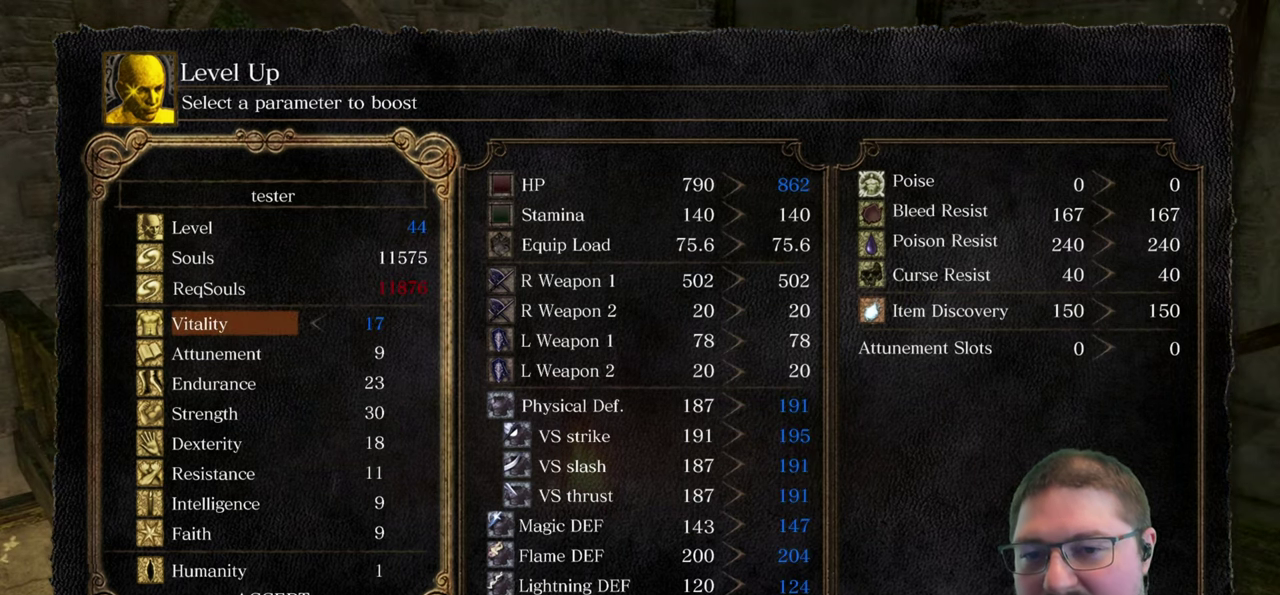
{"buttons": [], "left_stick": "center", "right_stick": "center", "button_events": [[66, "DPAD_RIGHT", "up"], [216, "DPAD_RIGHT", "down"], [333, "DPAD_RIGHT", "up"]]}
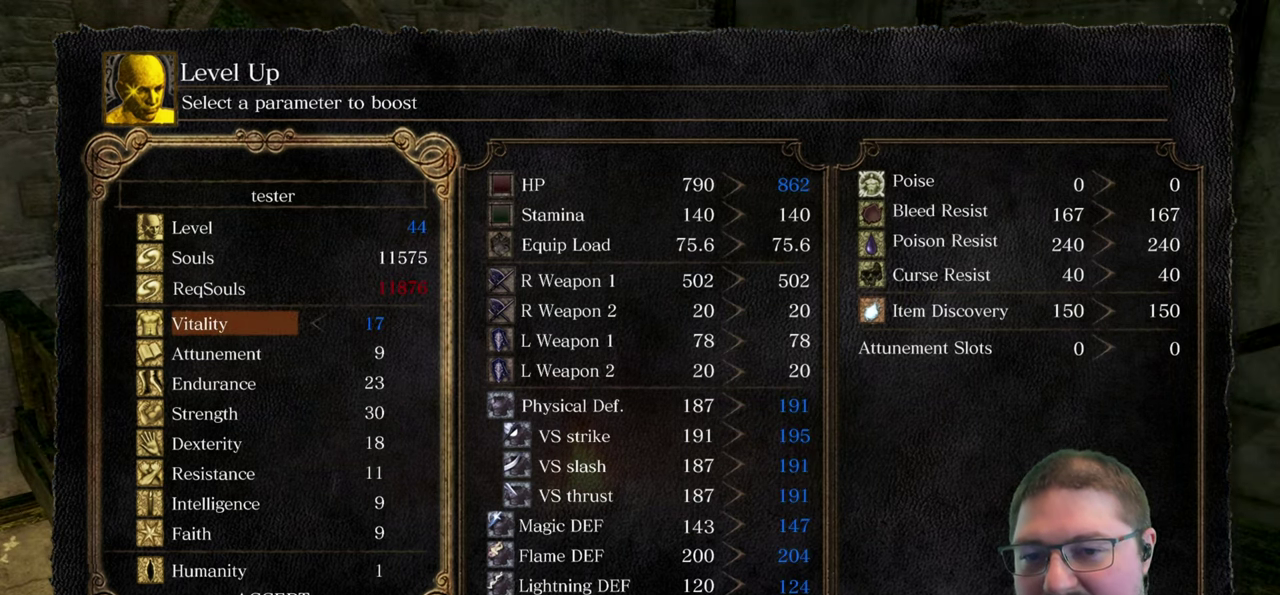
{"buttons": [], "left_stick": "center", "right_stick": "center", "button_events": [[66, "DPAD_LEFT", "down"], [183, "DPAD_LEFT", "up"]]}
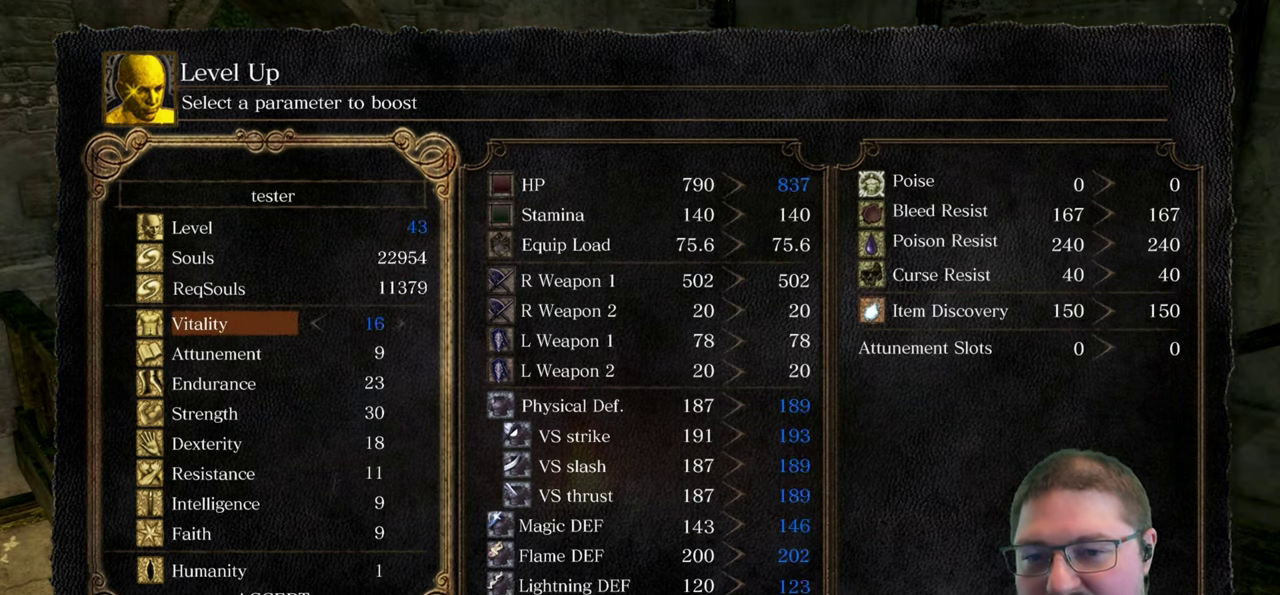
{"buttons": [], "left_stick": "center", "right_stick": "center", "button_events": [[16, "DPAD_DOWN", "down"], [150, "DPAD_DOWN", "up"], [250, "DPAD_DOWN", "down"], [350, "DPAD_DOWN", "up"], [416, "DPAD_DOWN", "down"], [500, "DPAD_DOWN", "up"]]}
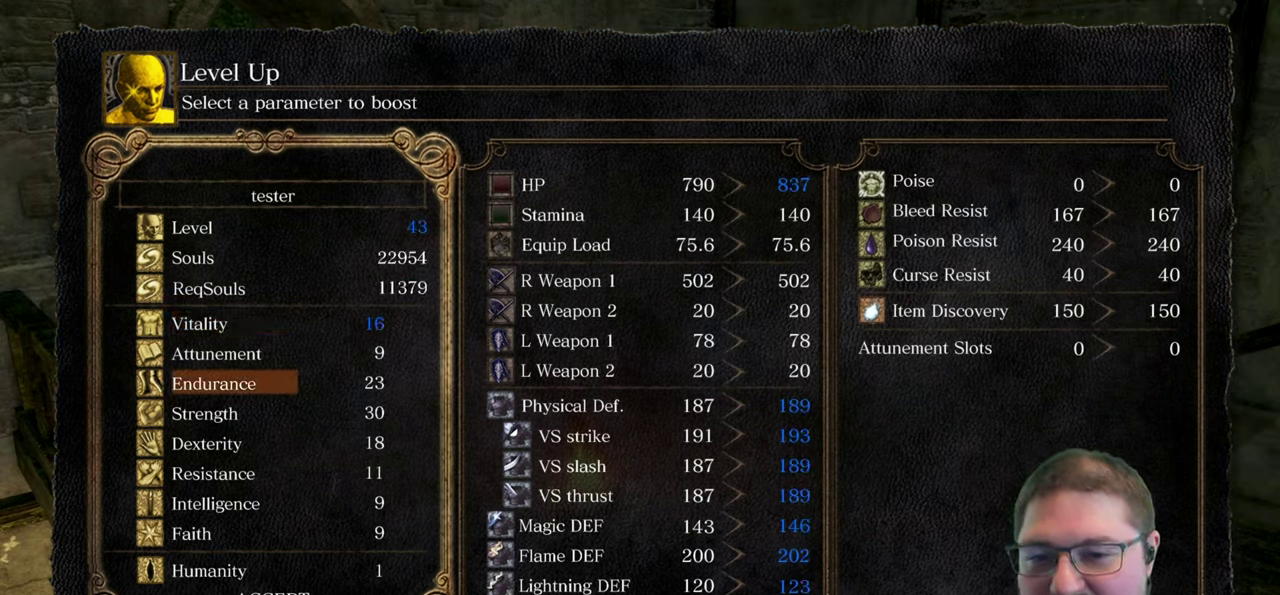
{"buttons": ["DPAD_UP"], "left_stick": "center", "right_stick": "center", "button_events": [[400, "DPAD_UP", "down"]]}
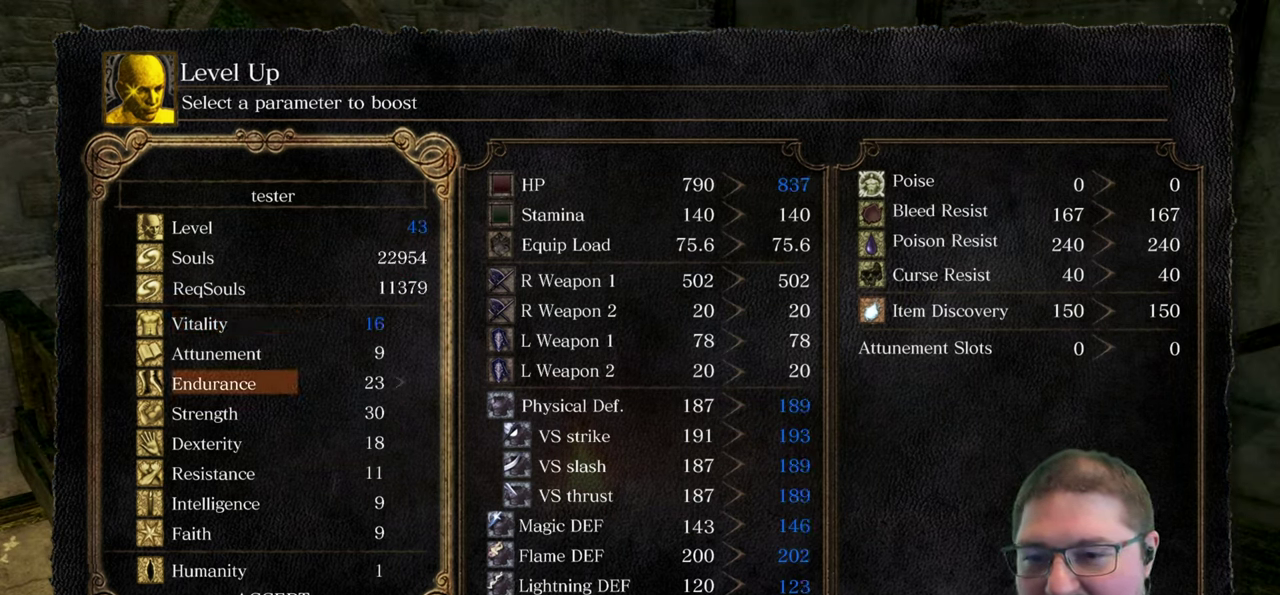
{"buttons": [], "left_stick": "center", "right_stick": "center", "button_events": [[50, "DPAD_UP", "up"], [250, "DPAD_RIGHT", "down"], [383, "DPAD_RIGHT", "up"]]}
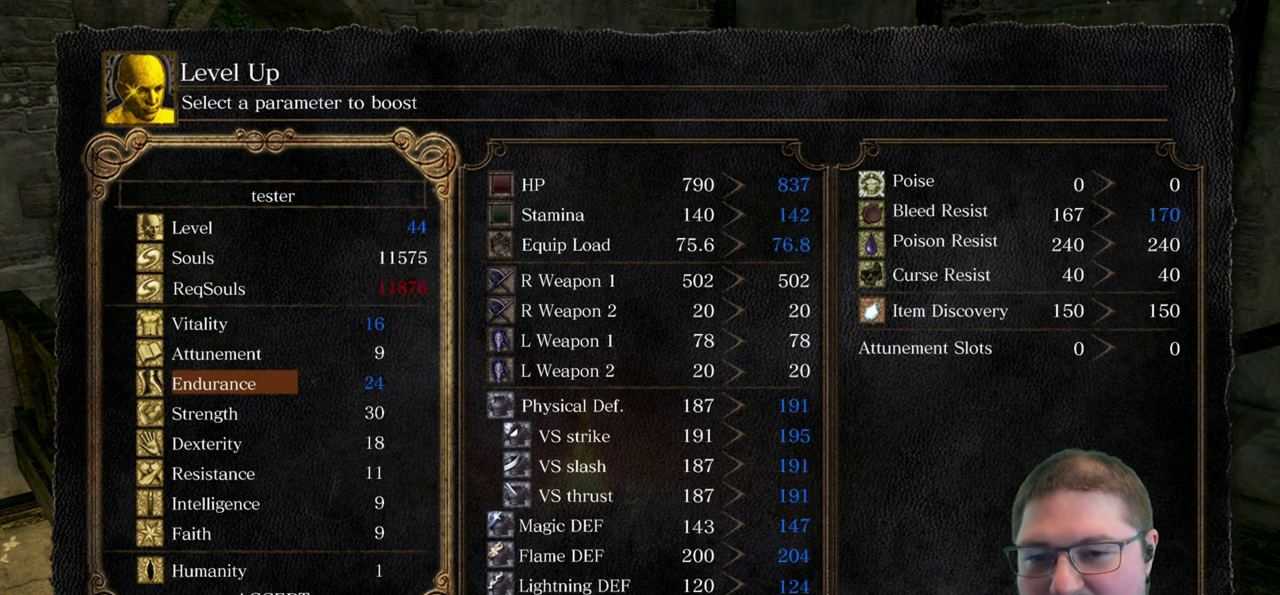
{"buttons": ["DPAD_LEFT"], "left_stick": "center", "right_stick": "center", "button_events": [[133, "A", "down"], [200, "A", "up"], [483, "DPAD_LEFT", "down"]]}
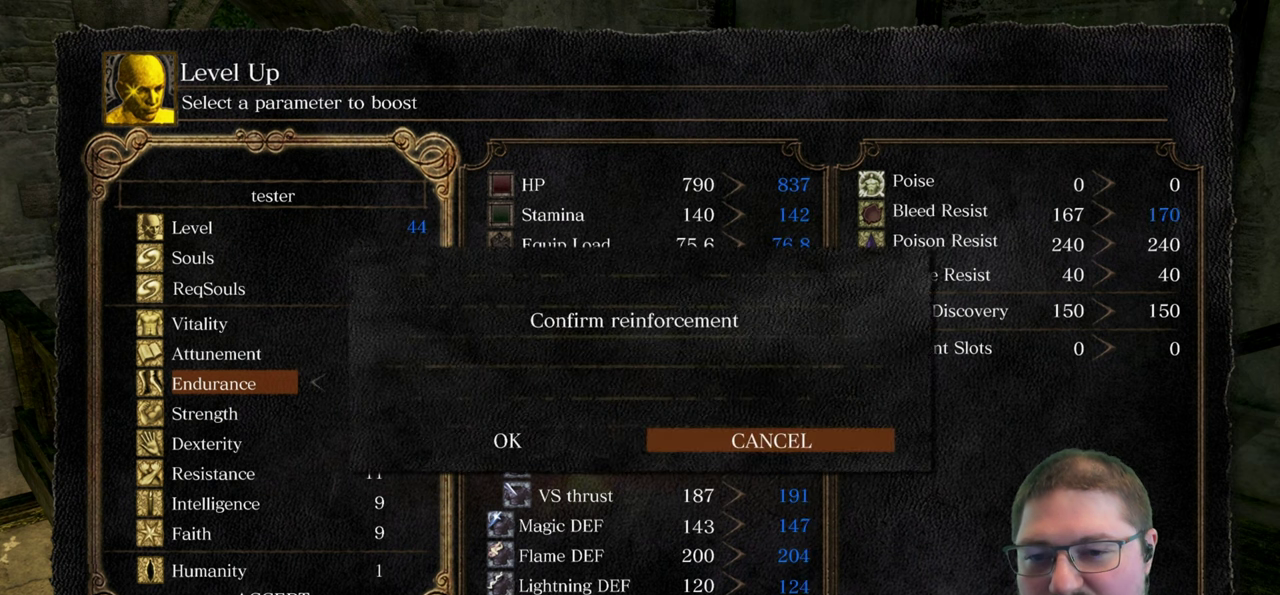
{"buttons": [], "left_stick": "center", "right_stick": "center", "button_events": [[100, "DPAD_LEFT", "up"], [133, "A", "down"], [250, "A", "up"]]}
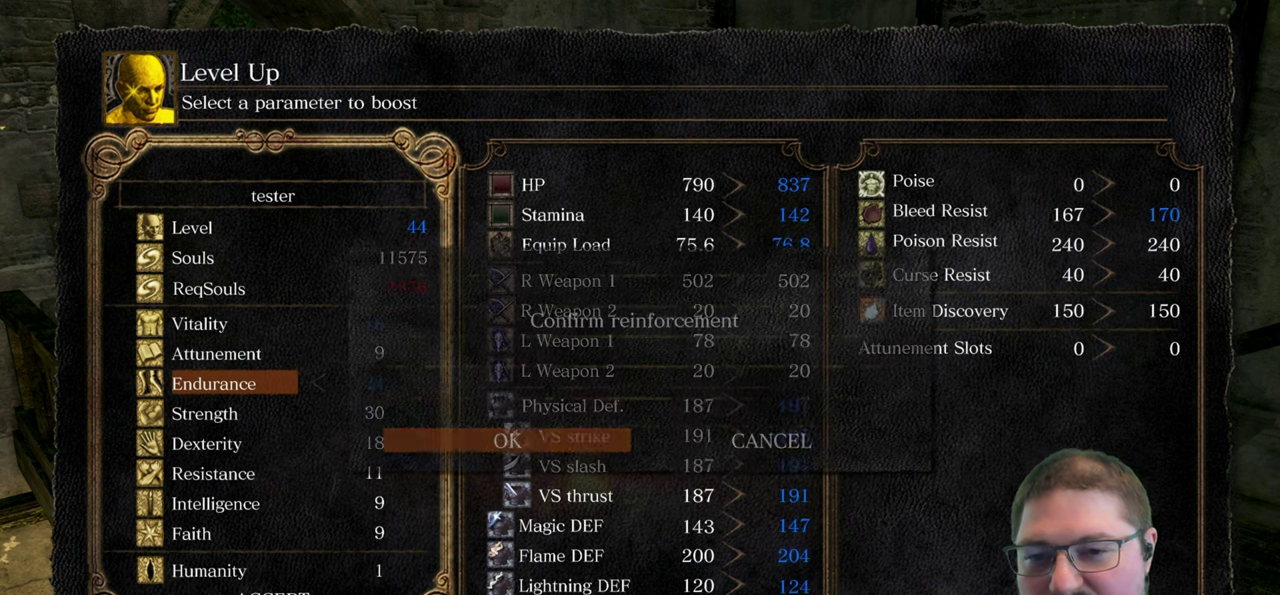
{"buttons": ["B"], "left_stick": "center", "right_stick": "center", "button_events": [[400, "B", "down"]]}
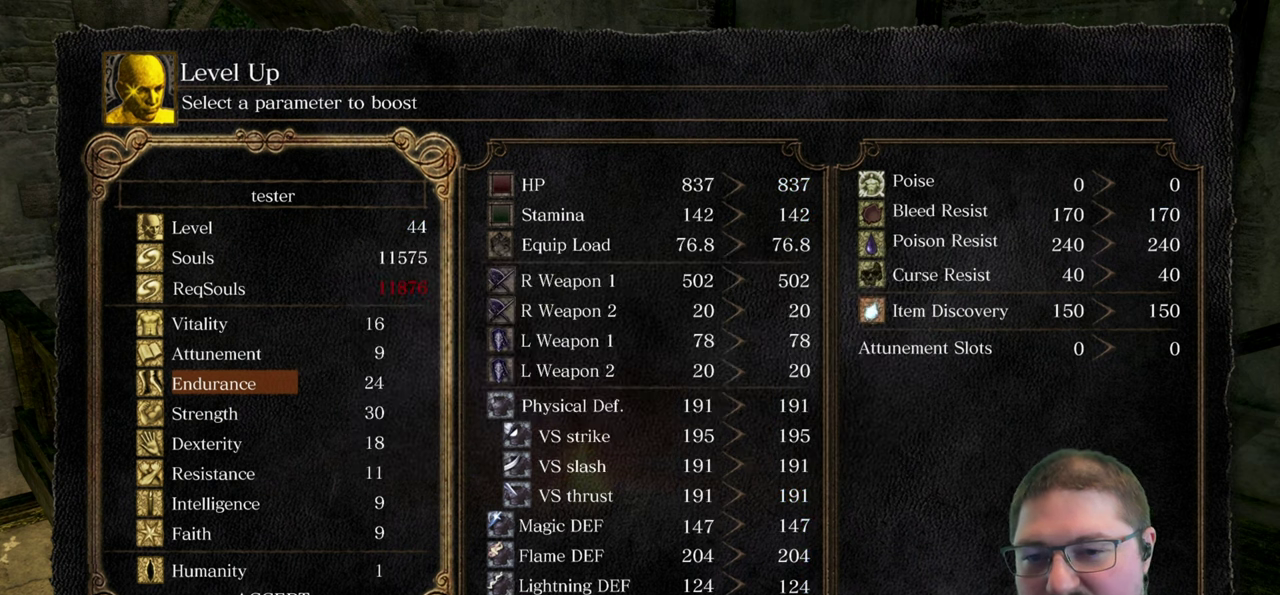
{"buttons": ["B"], "left_stick": "center", "right_stick": "center", "button_events": [[33, "B", "up"], [467, "B", "down"]]}
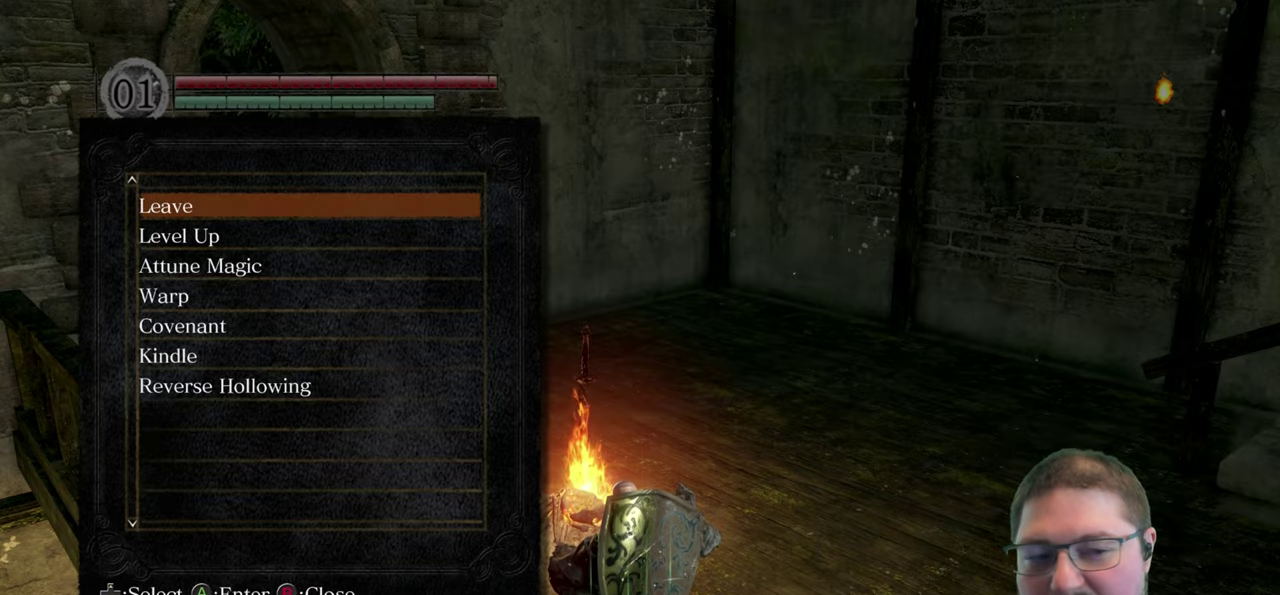
{"buttons": [], "left_stick": "center", "right_stick": "center", "button_events": [[100, "B", "up"]]}
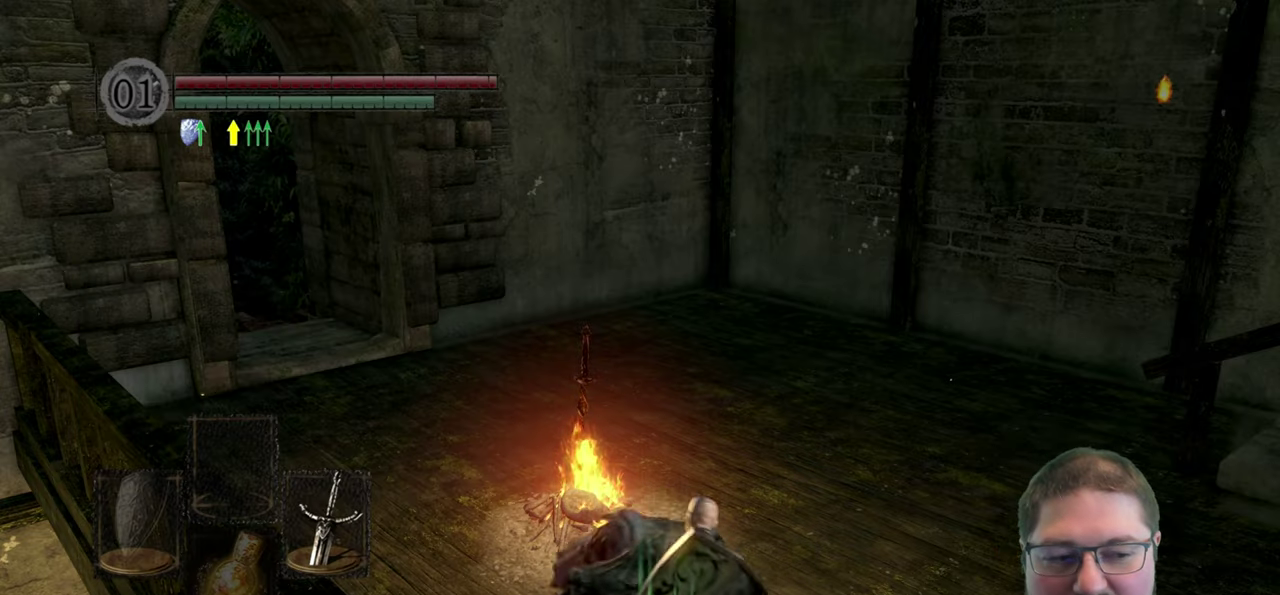
{"buttons": [], "left_stick": "down", "right_stick": "left", "button_events": []}
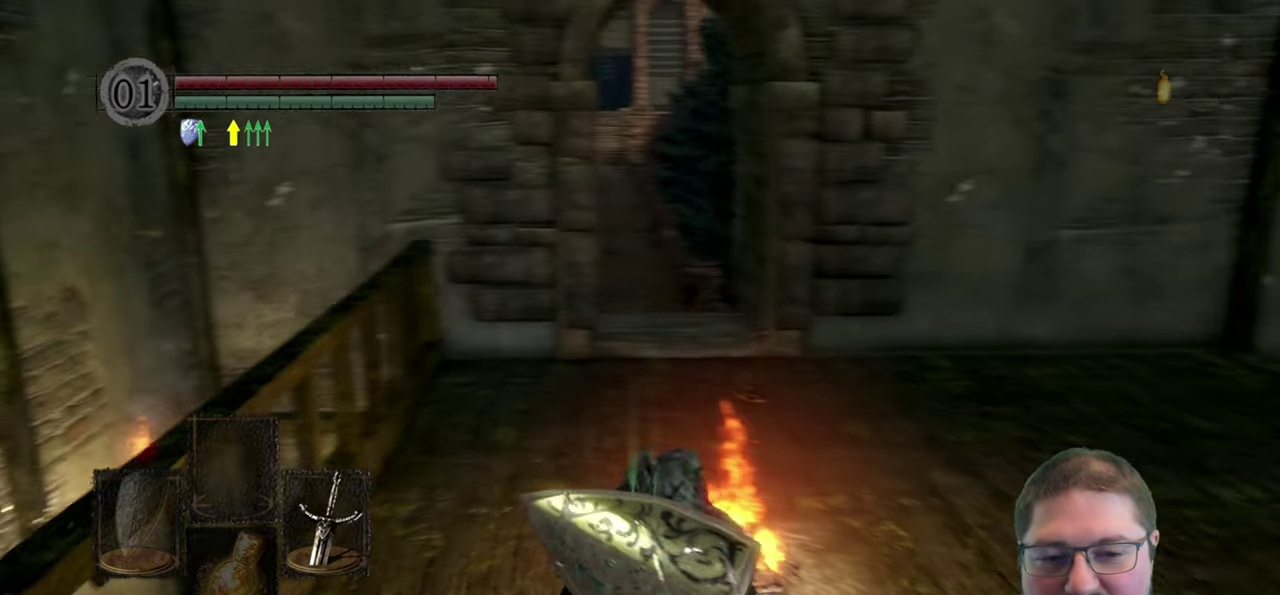
{"buttons": [], "left_stick": "down-left", "right_stick": "center", "button_events": []}
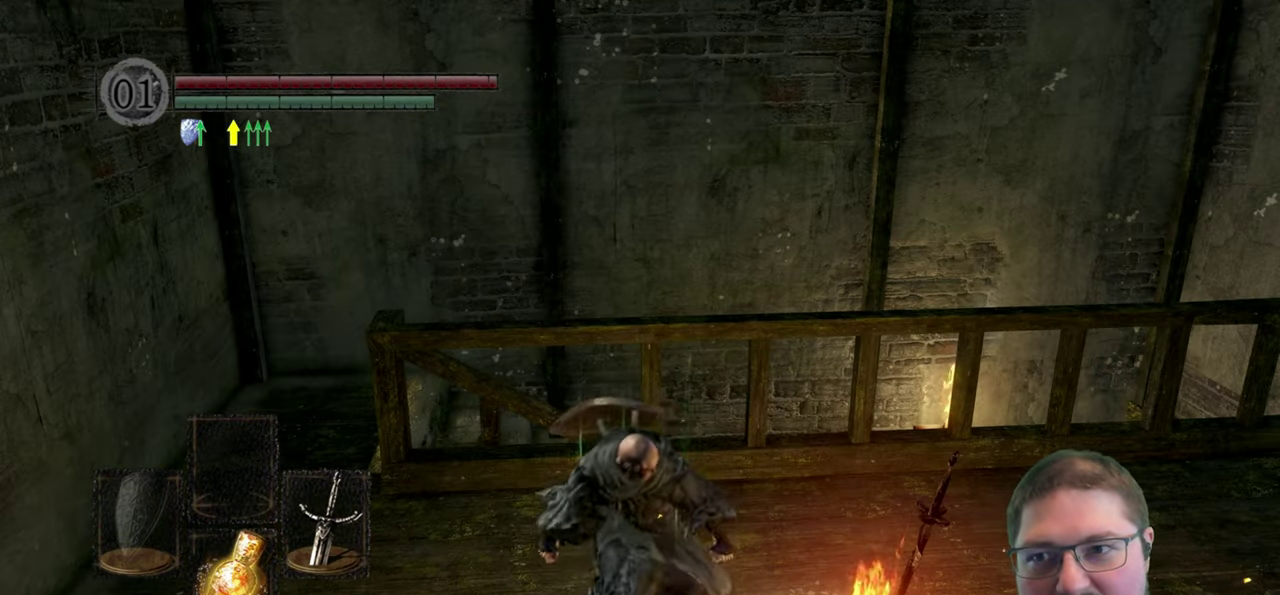
{"buttons": [], "left_stick": "left", "right_stick": "center", "button_events": []}
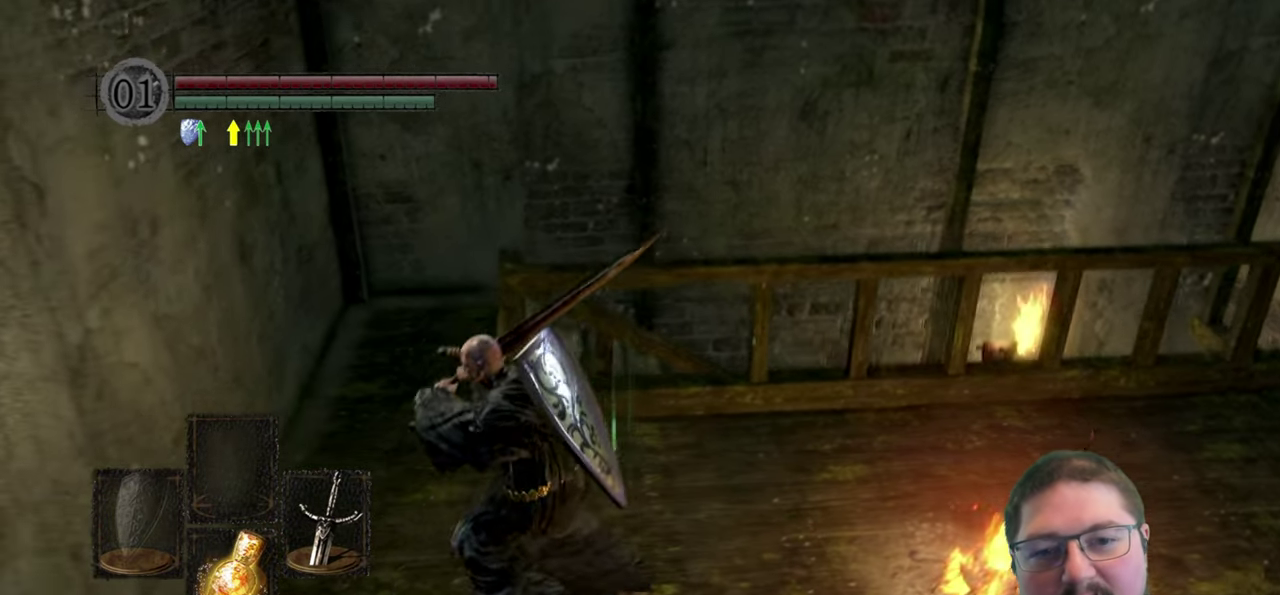
{"buttons": ["B"], "left_stick": "up", "right_stick": "center", "button_events": [[183, "B", "down"], [317, "B", "up"], [367, "B", "down"]]}